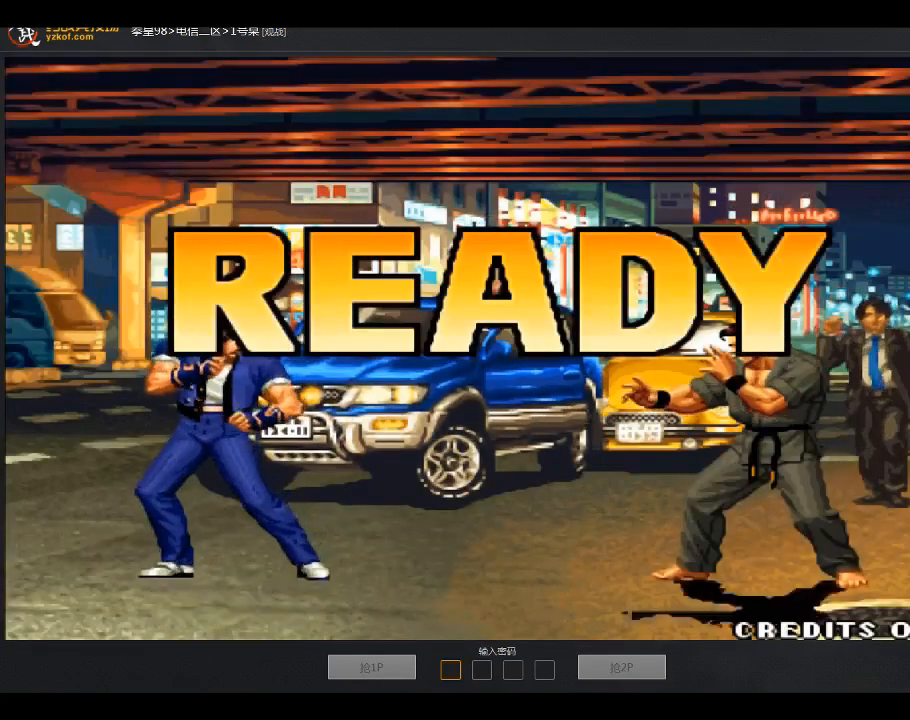
Gameplay with a controller (arcade stick); each line is a JSON object with the inputs held at the frame after it. "events" lists button and stick changes between this image and that frame as [ms after this image, input, new state], when the widget could be followed in between. Not read: D L3 R3.
{"buttons": [], "left_stick": "center", "events": [[233, "A", "down"], [400, "A", "up"]]}
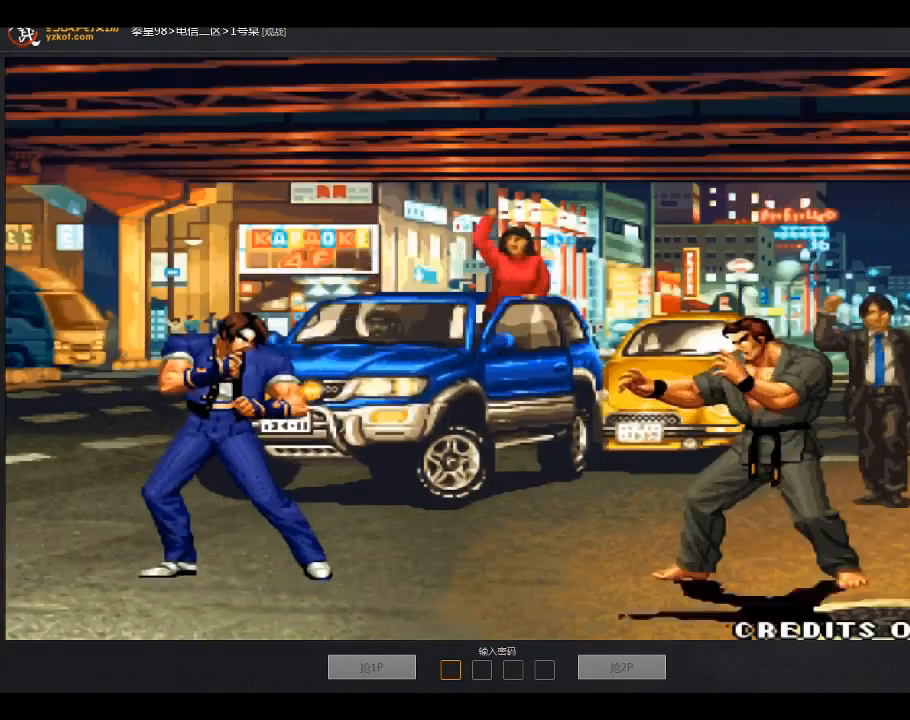
{"buttons": [], "left_stick": "center", "events": [[200, "A", "down"], [300, "A", "up"]]}
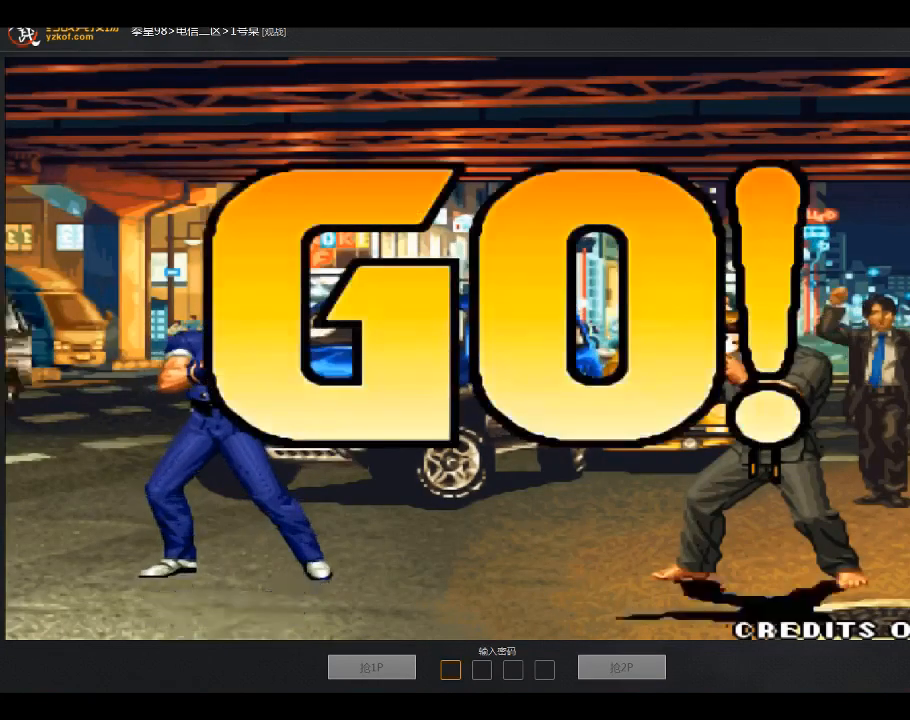
{"buttons": [], "left_stick": "center", "events": [[433, "left_stick", "right"], [500, "left_stick", "center"]]}
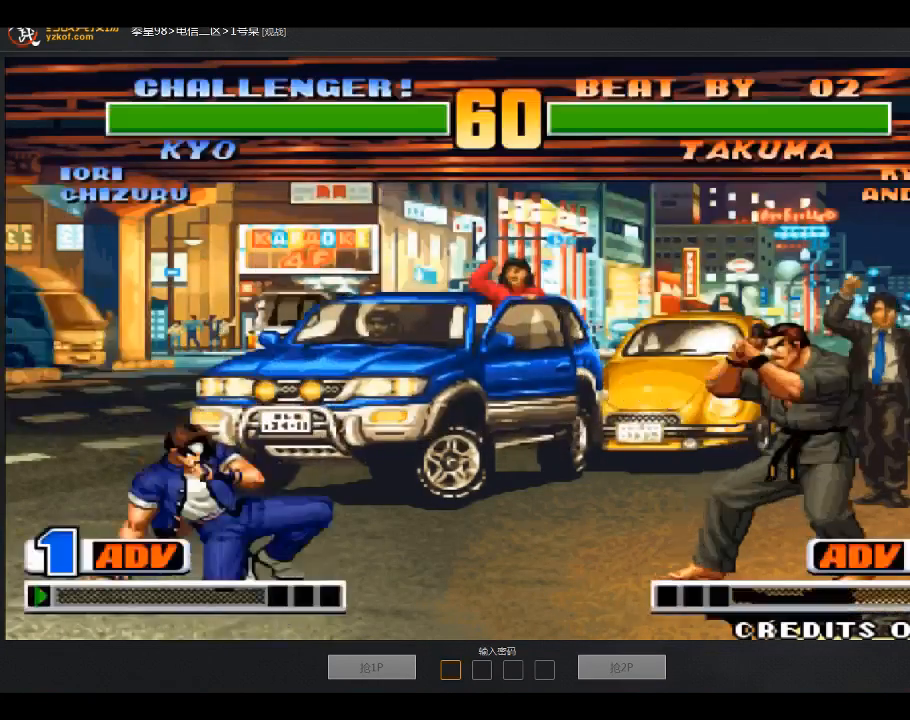
{"buttons": [], "left_stick": "down-right", "events": [[33, "left_stick", "right"], [200, "left_stick", "center"], [300, "left_stick", "right"], [400, "left_stick", "down-right"]]}
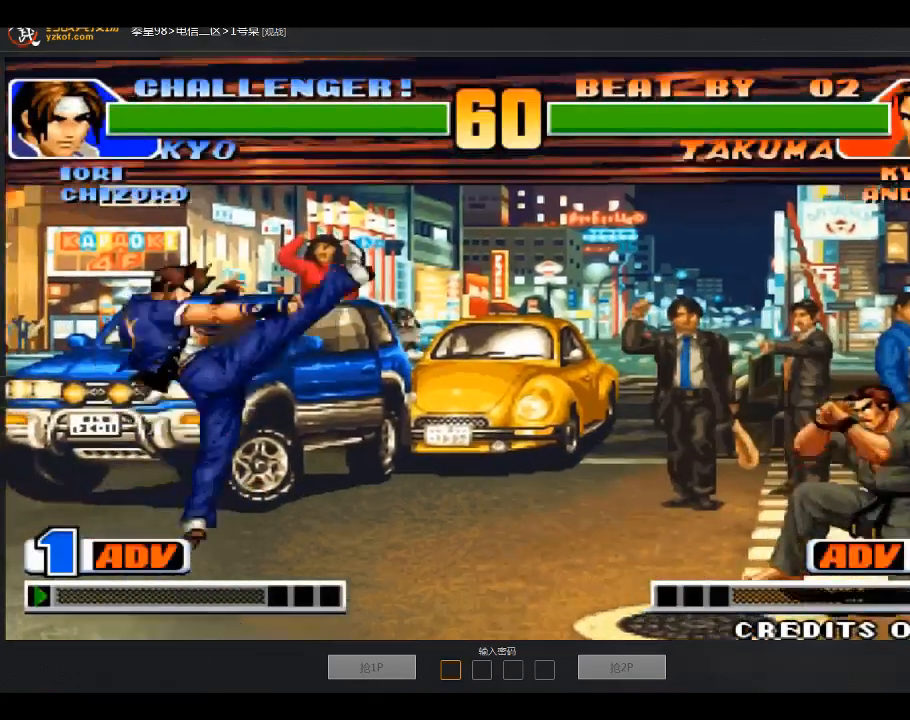
{"buttons": [], "left_stick": "left", "events": [[233, "left_stick", "left"]]}
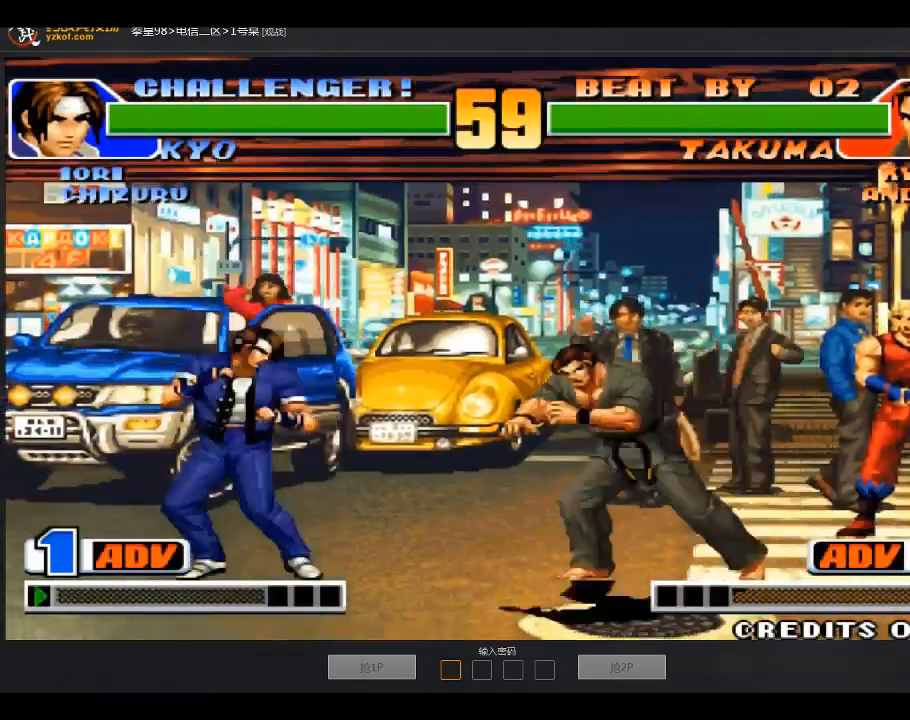
{"buttons": [], "left_stick": "down-left", "events": [[100, "A", "down"], [100, "B", "down"], [134, "left_stick", "center"], [200, "A", "up"], [200, "B", "up"], [334, "left_stick", "left"], [400, "left_stick", "down-left"]]}
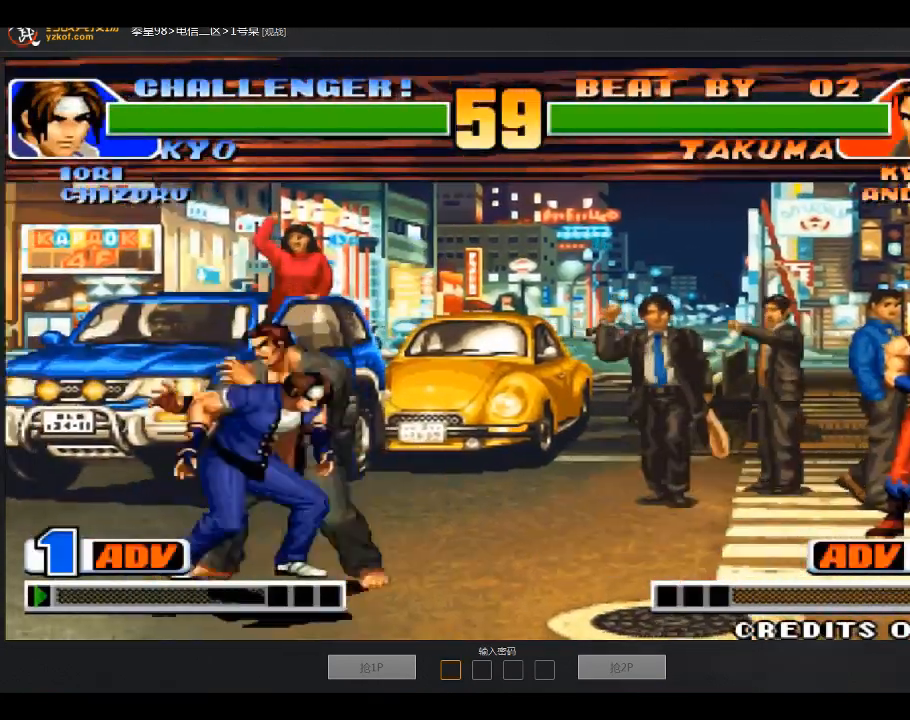
{"buttons": [], "left_stick": "right", "events": [[33, "B", "down"], [133, "B", "up"], [300, "B", "down"], [400, "B", "up"], [433, "left_stick", "right"]]}
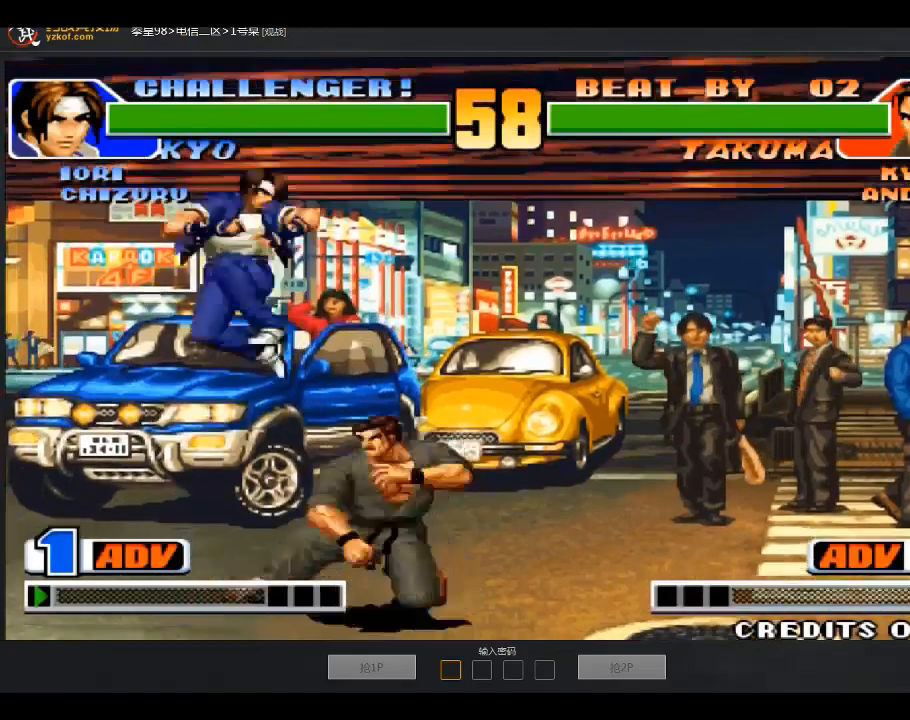
{"buttons": [], "left_stick": "down-right", "events": [[334, "left_stick", "down-right"]]}
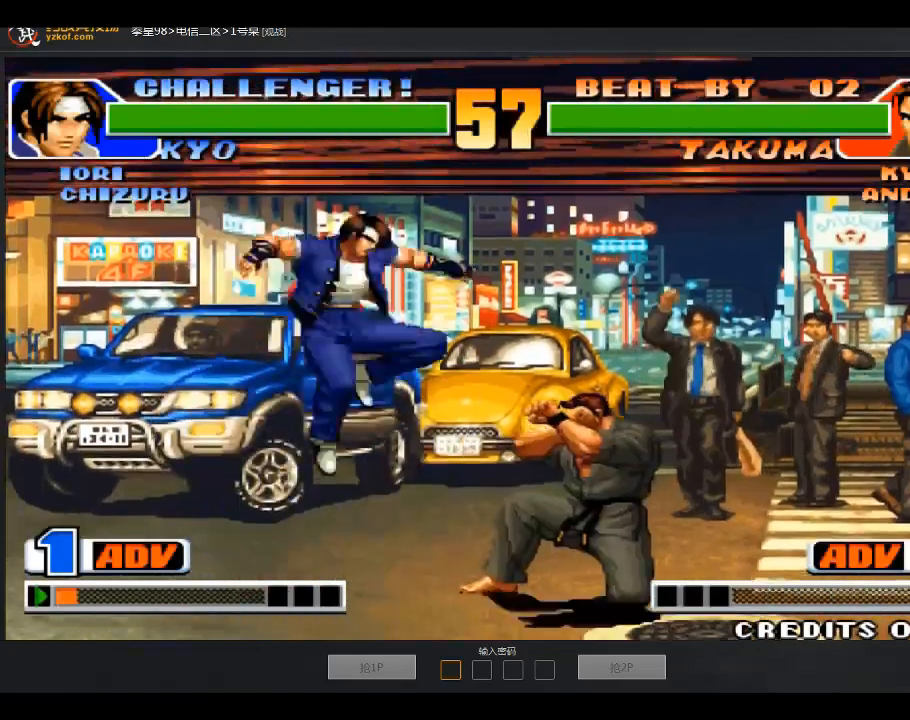
{"buttons": [], "left_stick": "down-right", "events": [[200, "left_stick", "right"], [433, "left_stick", "down-right"]]}
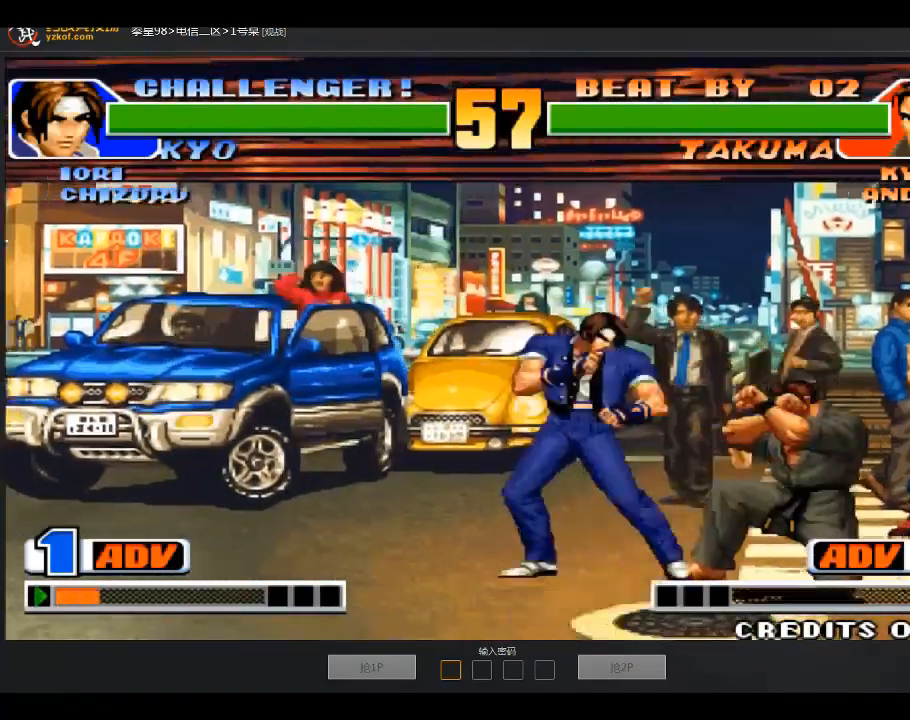
{"buttons": [], "left_stick": "down-right", "events": []}
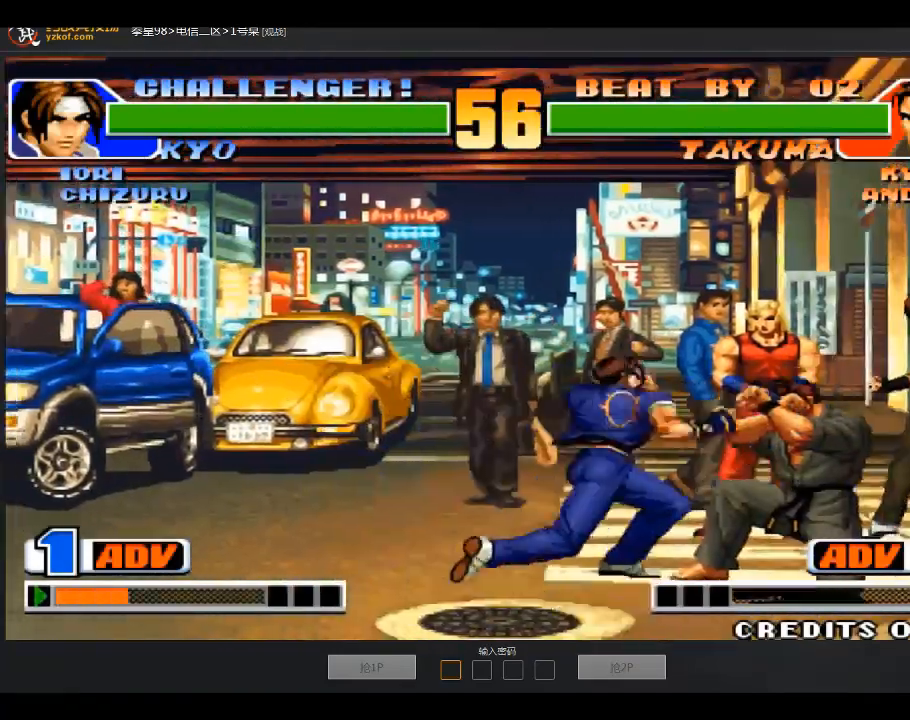
{"buttons": [], "left_stick": "left", "events": [[333, "left_stick", "left"], [433, "left_stick", "center"], [500, "left_stick", "left"]]}
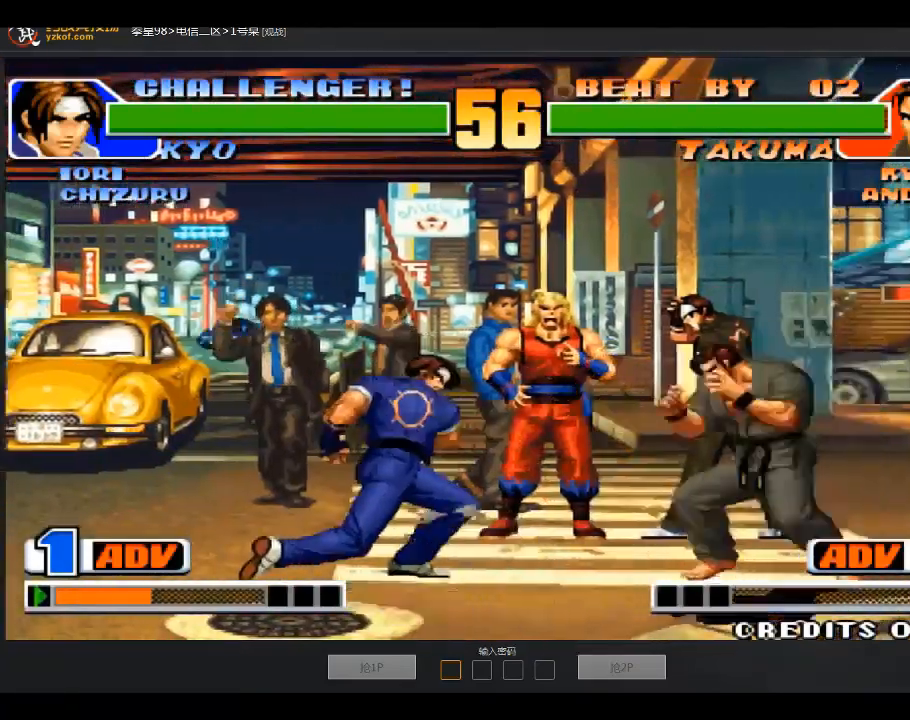
{"buttons": [], "left_stick": "center", "events": [[200, "A", "down"], [200, "B", "down"], [234, "left_stick", "center"], [300, "A", "up"], [300, "B", "up"]]}
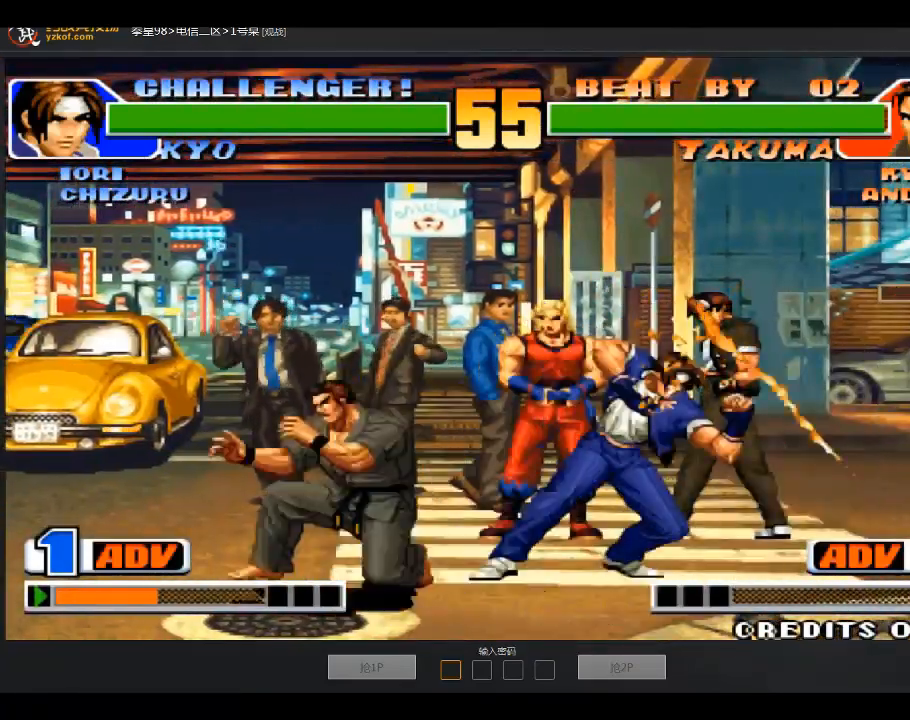
{"buttons": [], "left_stick": "center", "events": [[33, "left_stick", "down"], [100, "left_stick", "down-right"], [233, "left_stick", "down"], [300, "left_stick", "center"]]}